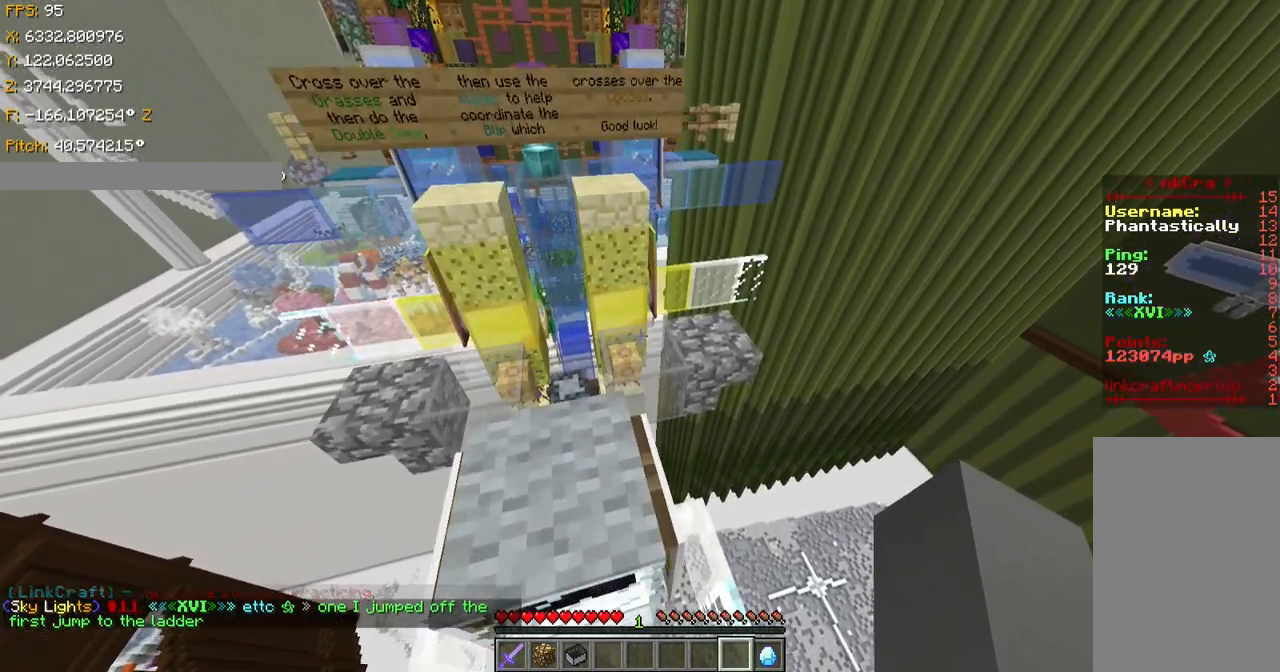
Gameplay with keyboard; each line is a JSON object with the keys held at the frame after it. "events" lists presses ("down") and releases ("up") of "a", "ctrl", "d", "s", "shift", "space" and "w" between this image and that frame as [ms after this image, input, new state], when the widget could be followed in between. No other keys are recorded. Mouse input is not recorded.
{"keys": [], "events": []}
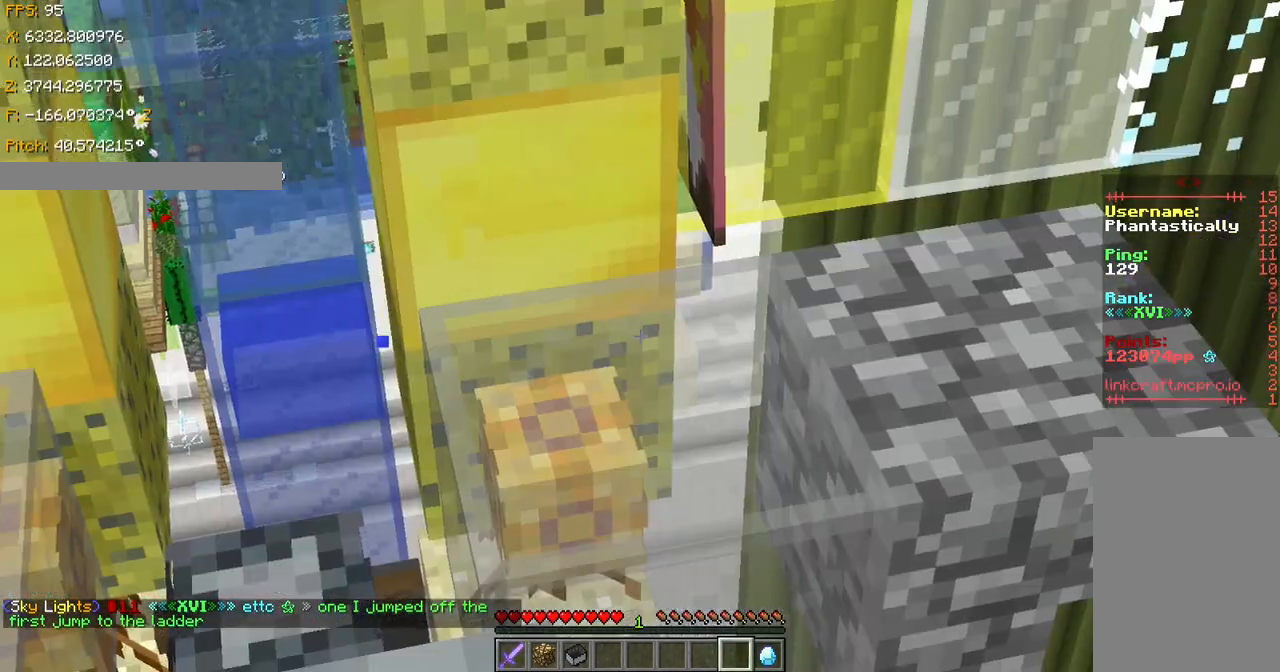
{"keys": [], "events": []}
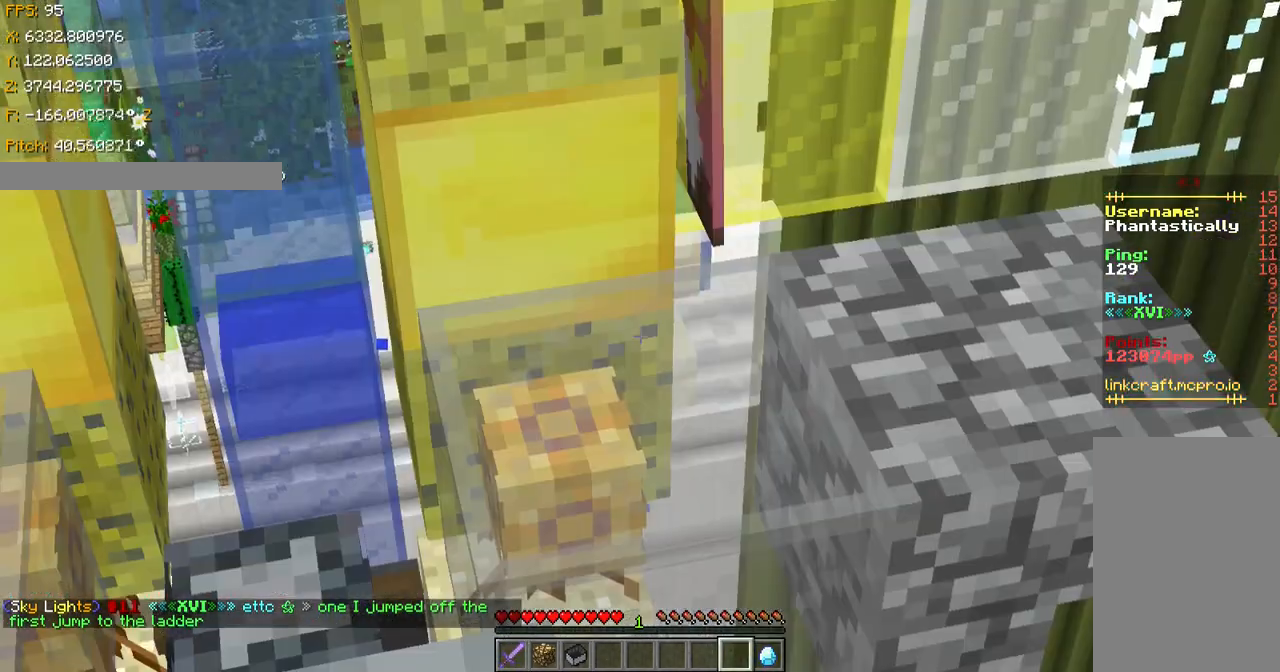
{"keys": [], "events": []}
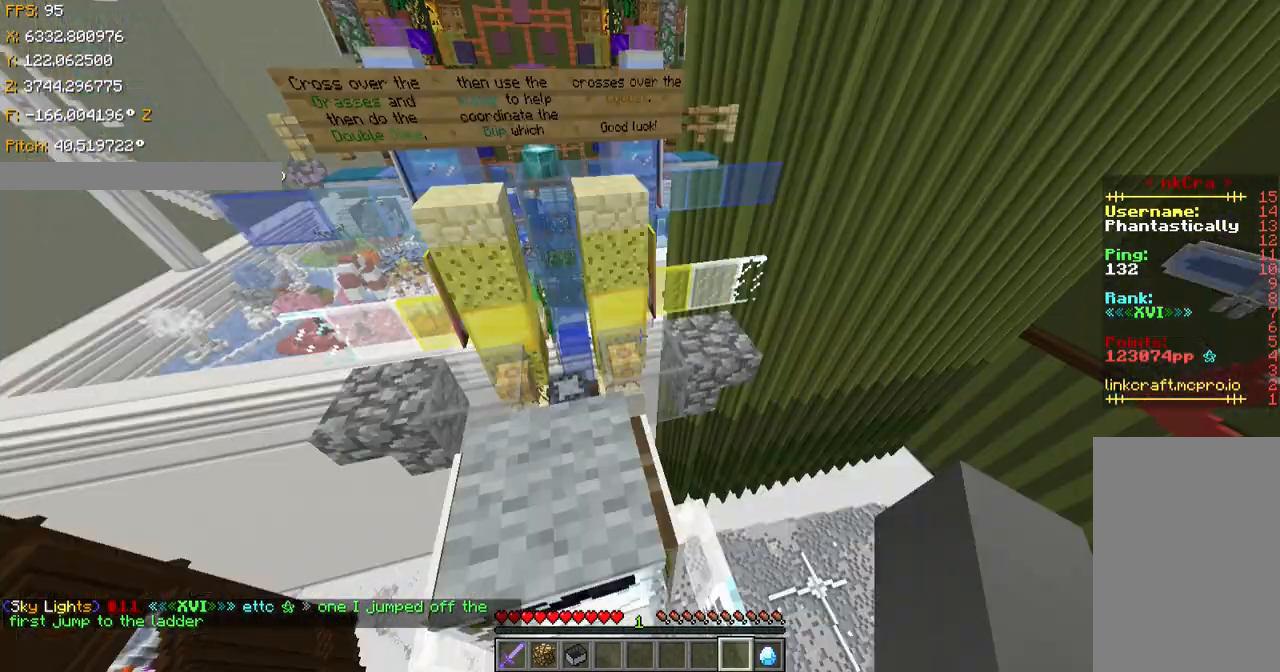
{"keys": [], "events": []}
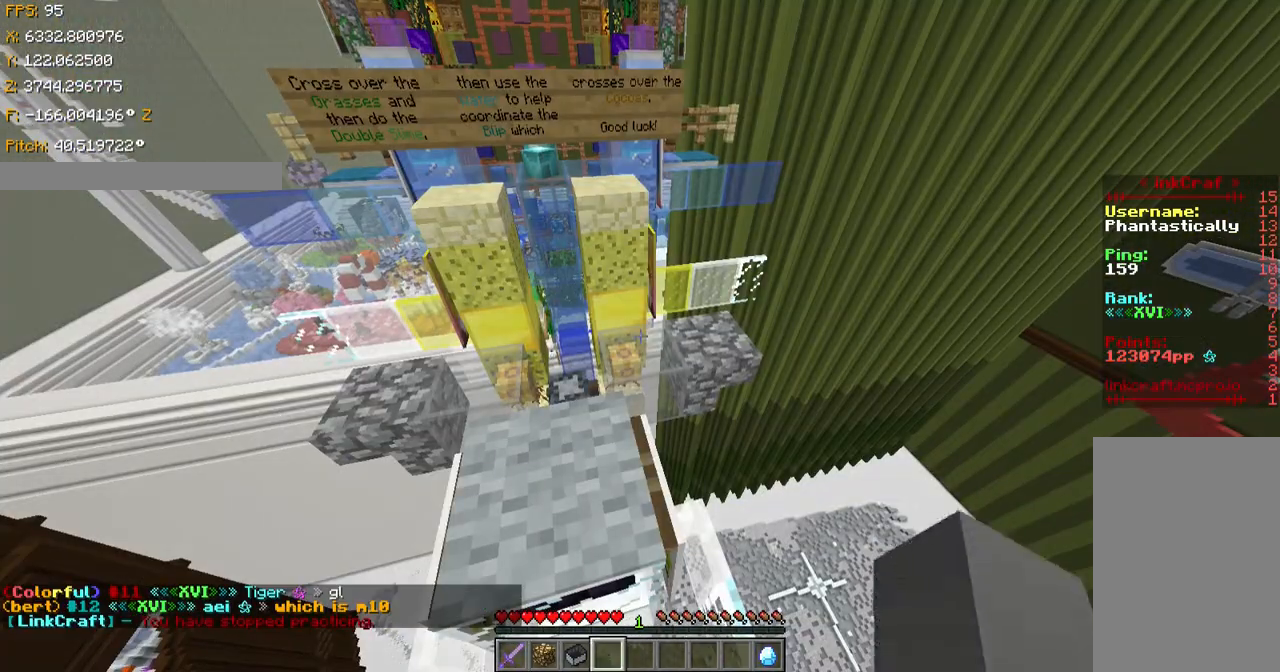
{"keys": ["space", "w"], "events": [[50, "space", "down"], [50, "w", "down"]]}
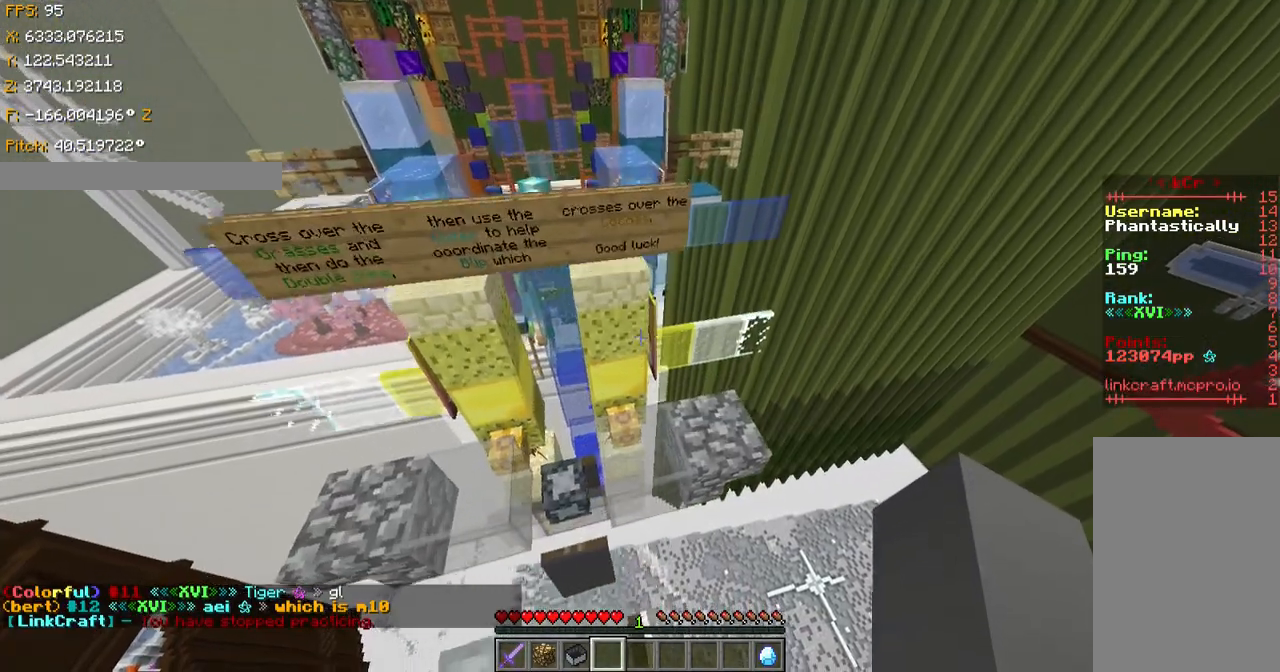
{"keys": ["ctrl", "space", "w"], "events": [[100, "ctrl", "down"], [350, "space", "up"], [500, "space", "down"]]}
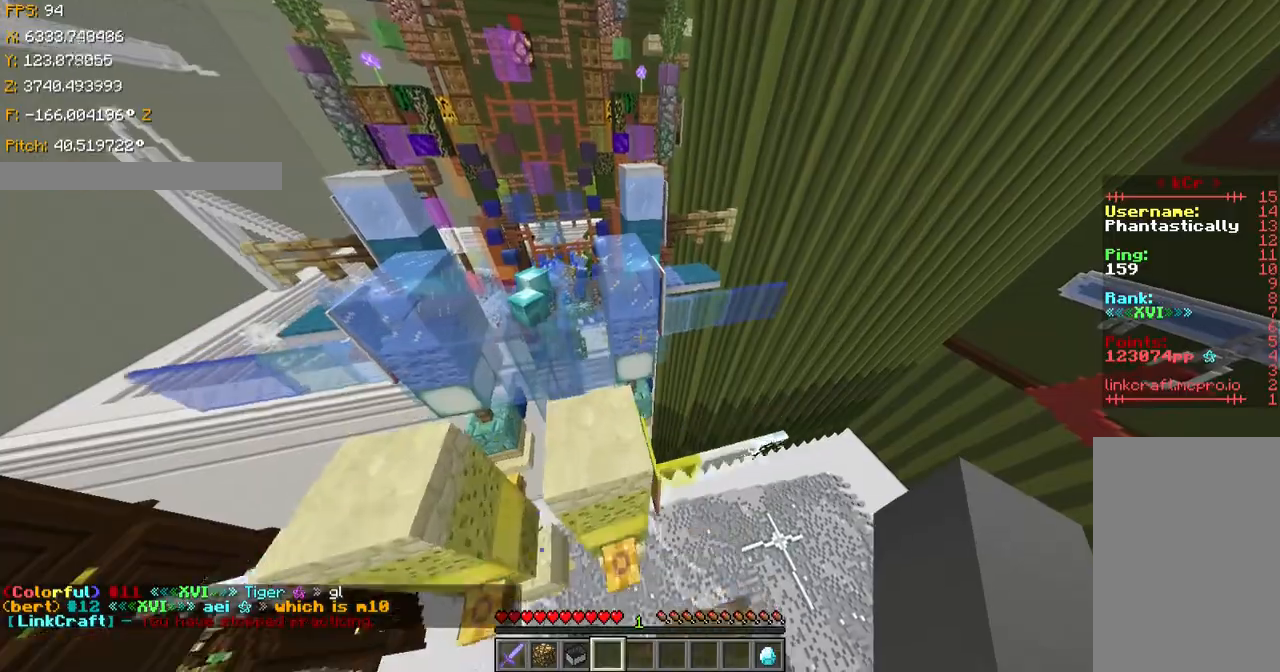
{"keys": ["ctrl", "space", "w"], "events": [[351, "space", "up"], [451, "space", "down"]]}
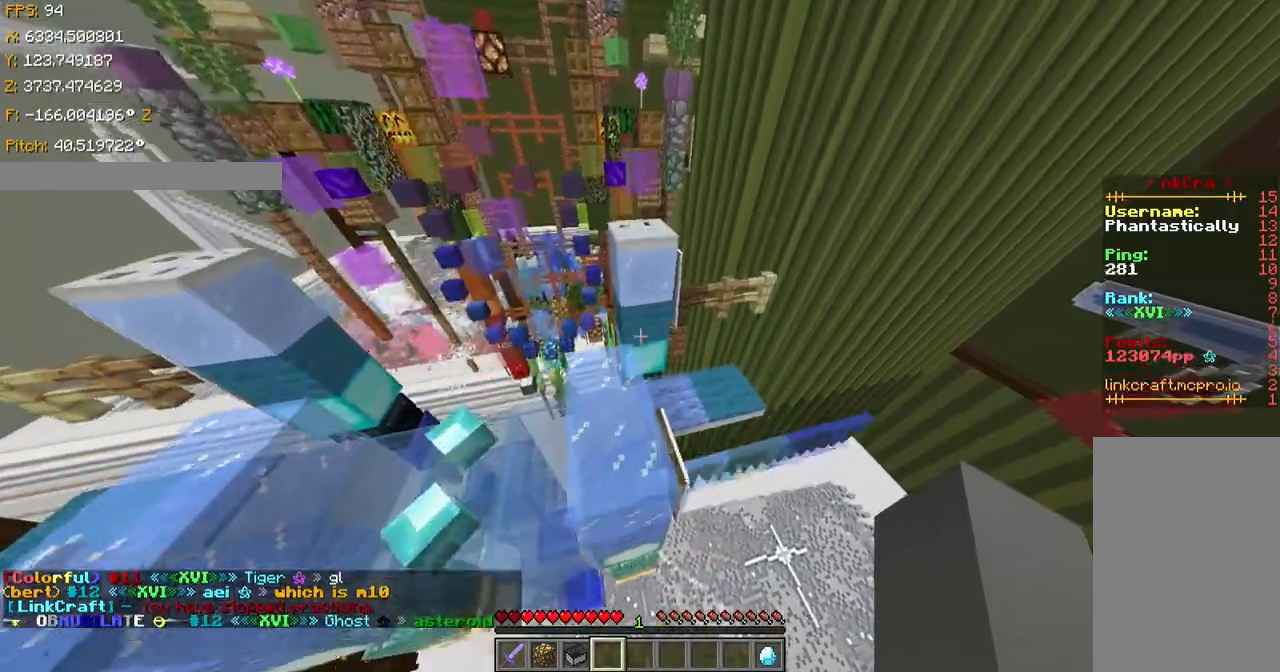
{"keys": ["ctrl", "space", "w"], "events": [[367, "space", "up"], [417, "space", "down"]]}
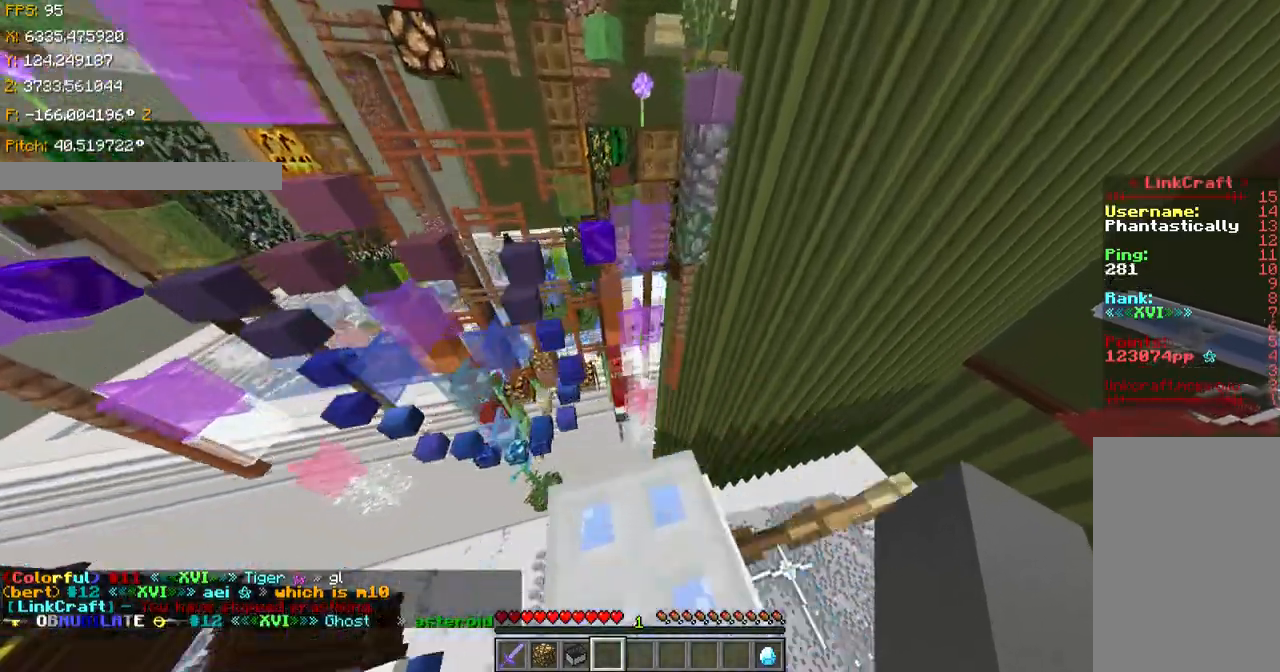
{"keys": ["ctrl", "space", "w"], "events": [[317, "space", "up"], [433, "space", "down"]]}
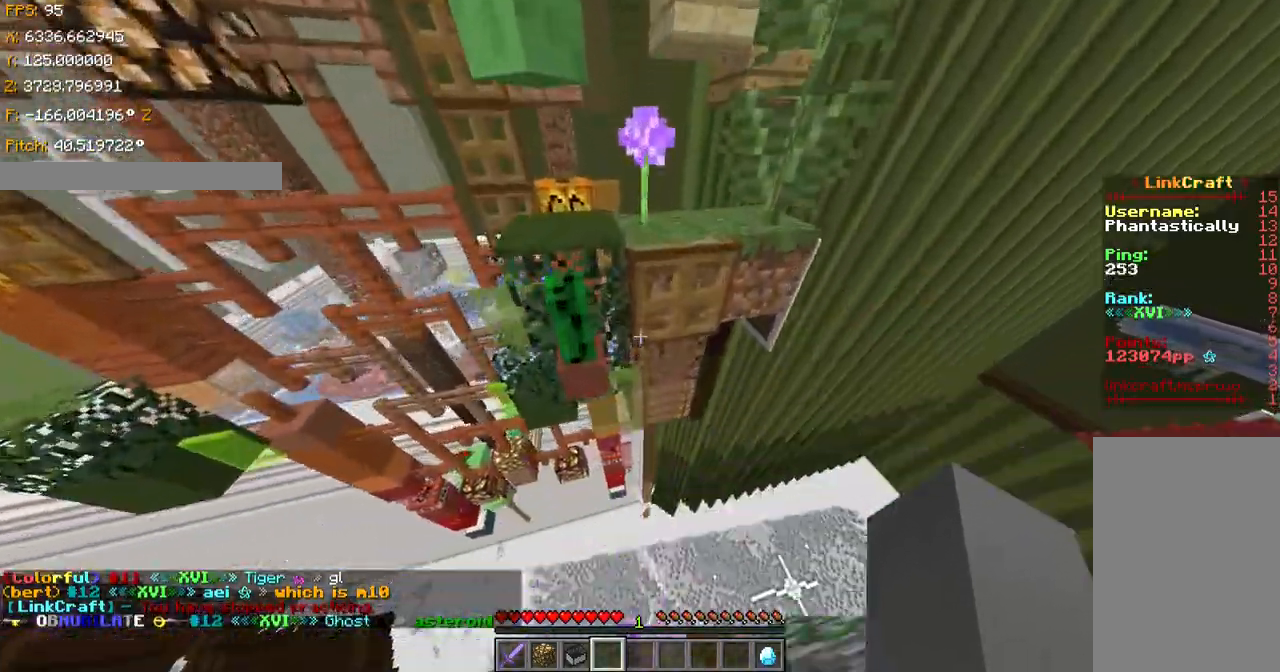
{"keys": ["ctrl", "w"], "events": [[167, "space", "up"]]}
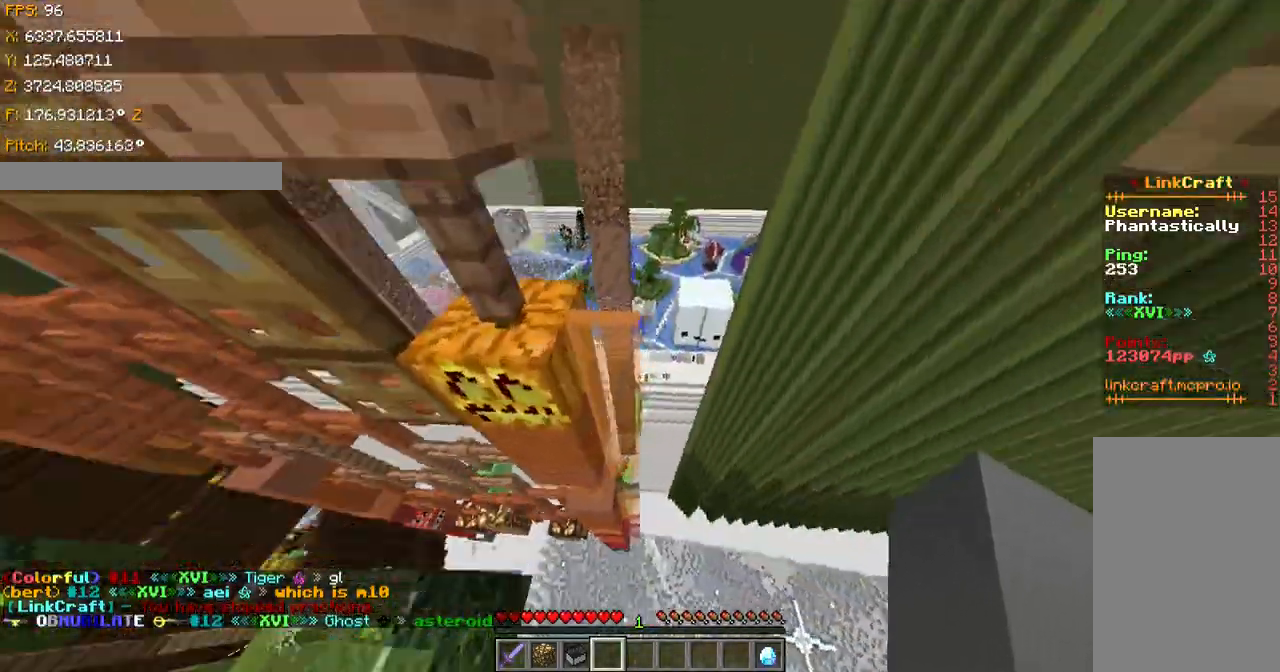
{"keys": ["ctrl", "w"]}
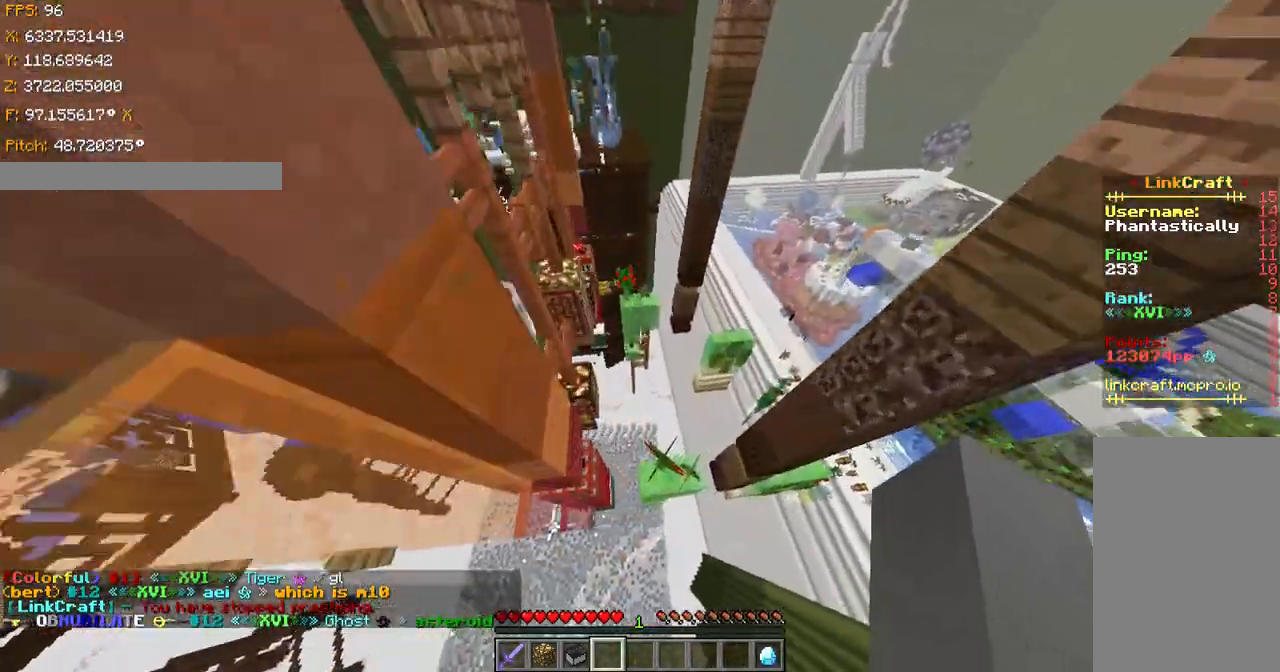
{"keys": ["ctrl", "w"], "events": []}
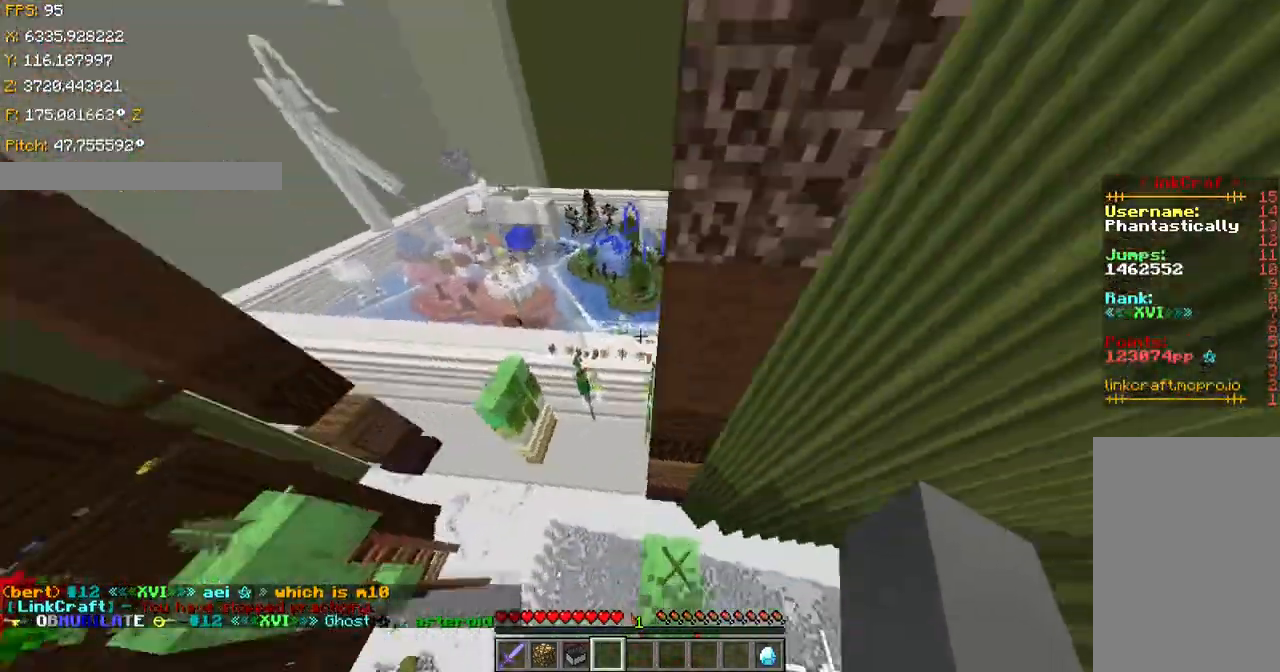
{"keys": ["ctrl", "w"], "events": []}
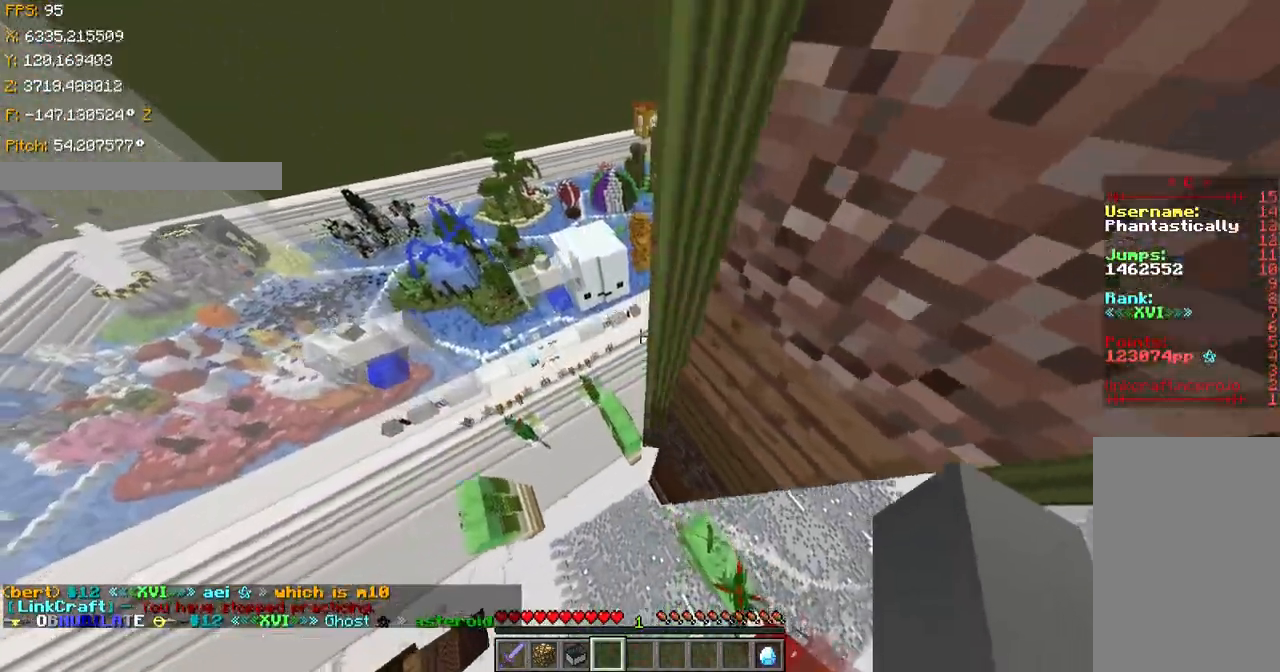
{"keys": ["ctrl", "w"], "events": []}
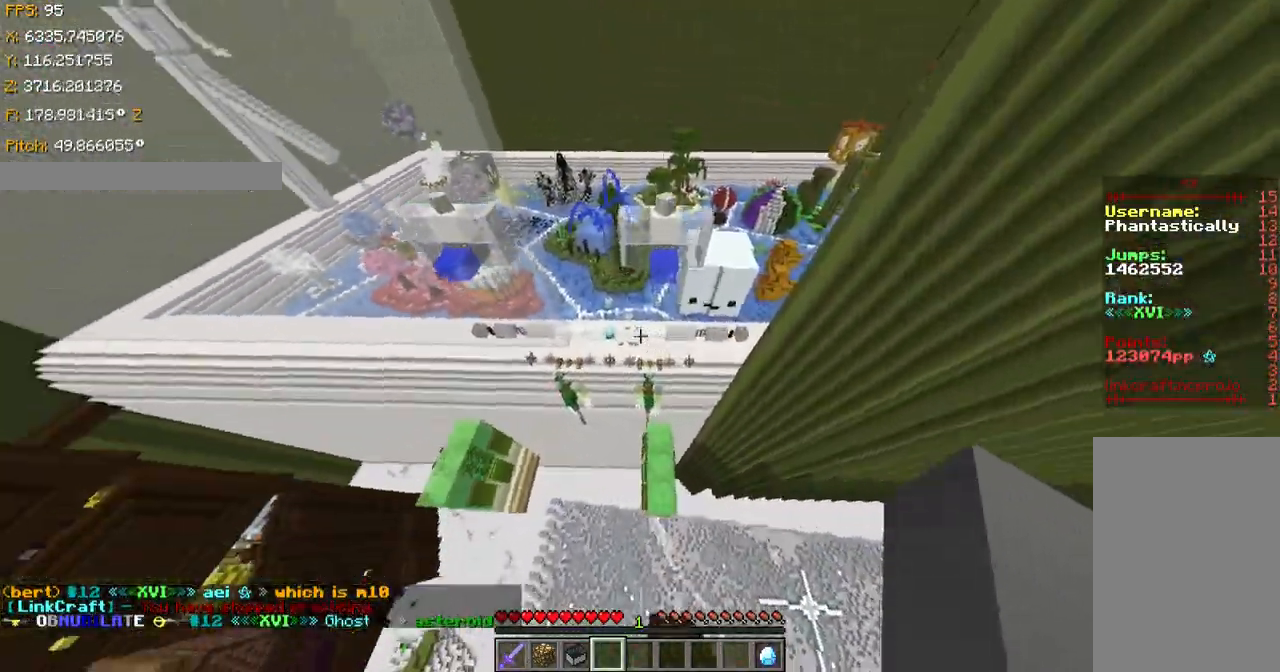
{"keys": ["ctrl", "w"], "events": []}
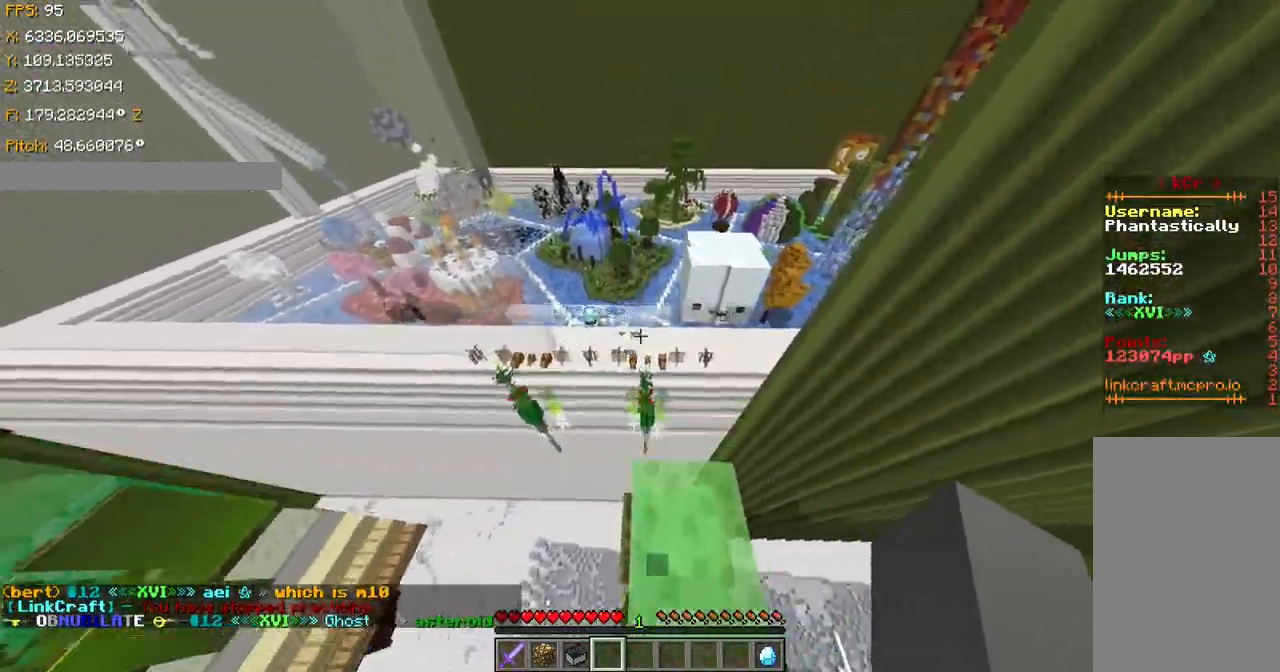
{"keys": ["ctrl", "w"], "events": []}
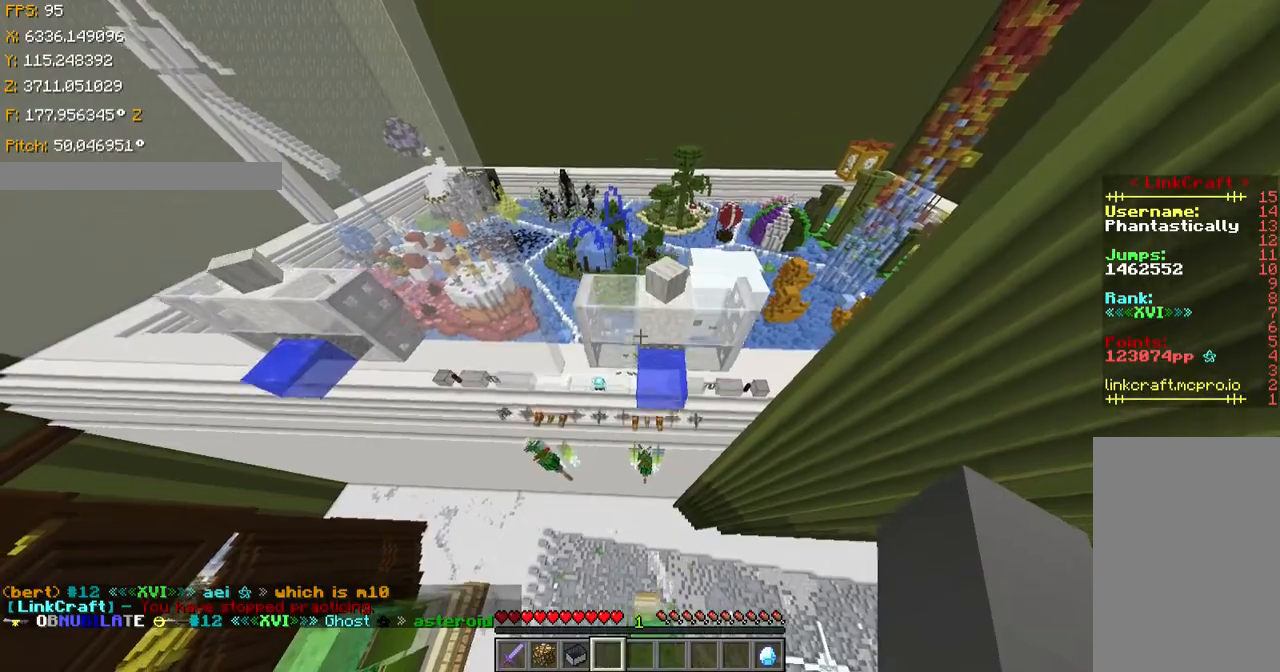
{"keys": ["ctrl", "space", "w"], "events": [[16, "space", "down"]]}
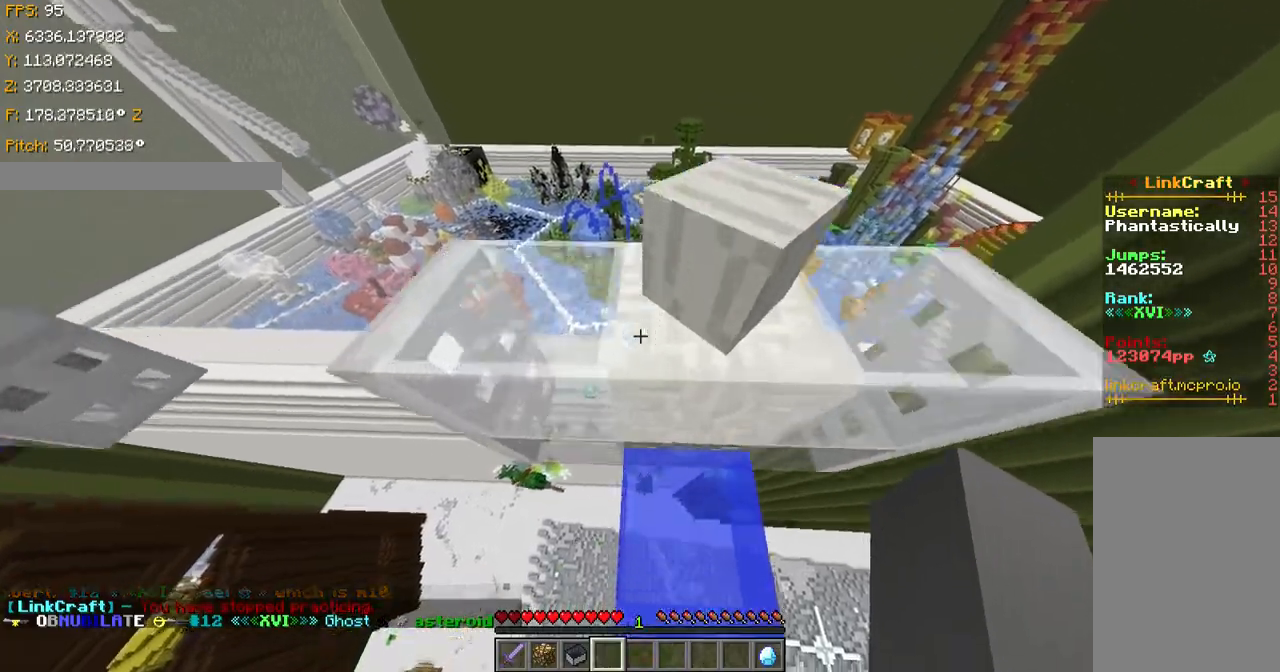
{"keys": ["ctrl", "space", "w"], "events": []}
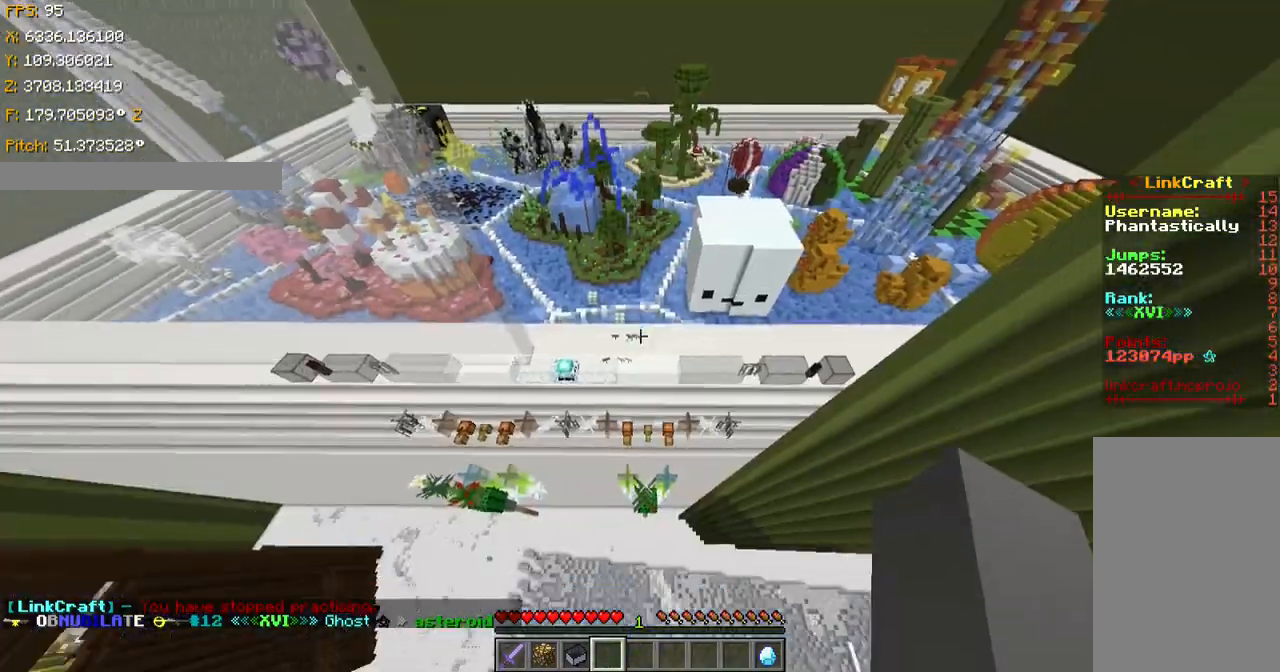
{"keys": ["ctrl", "space", "w"], "events": []}
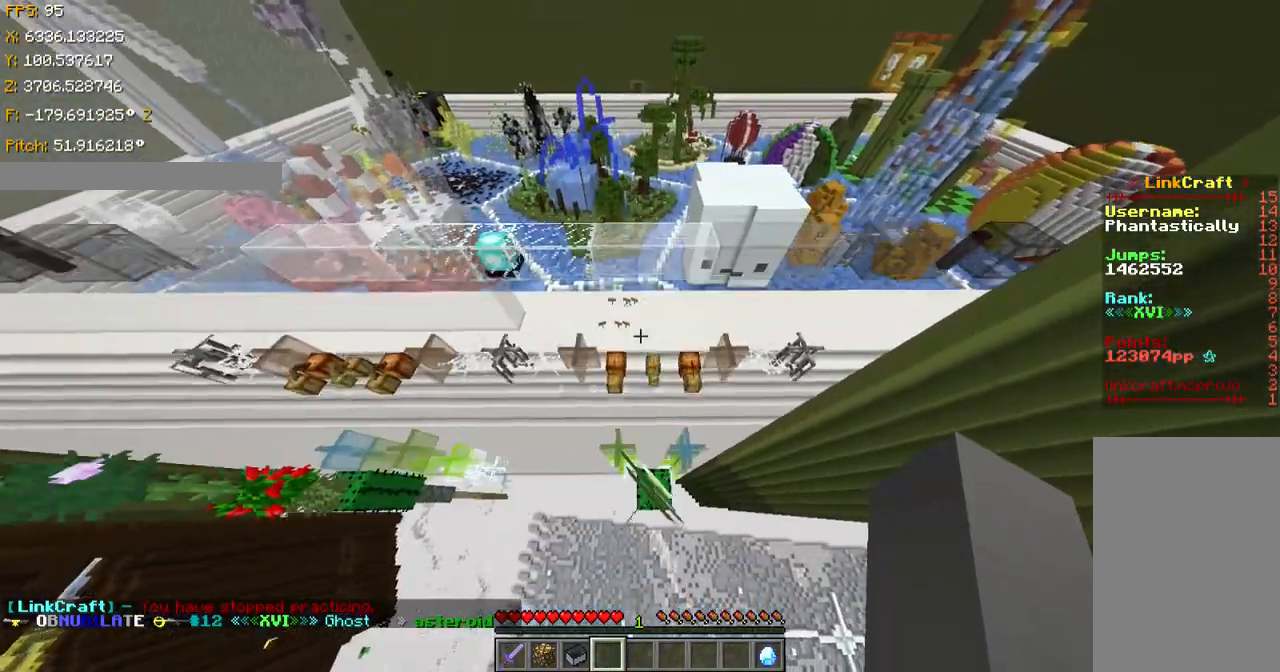
{"keys": ["ctrl", "space", "w"], "events": []}
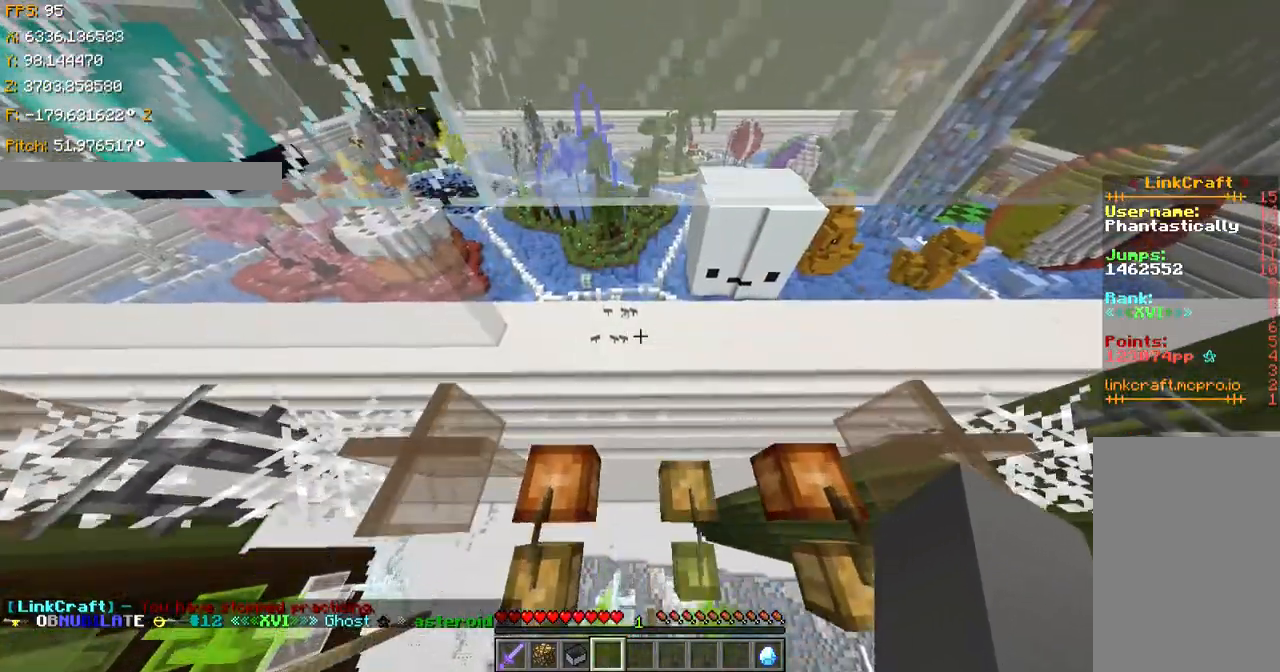
{"keys": ["ctrl", "w"], "events": [[116, "space", "up"]]}
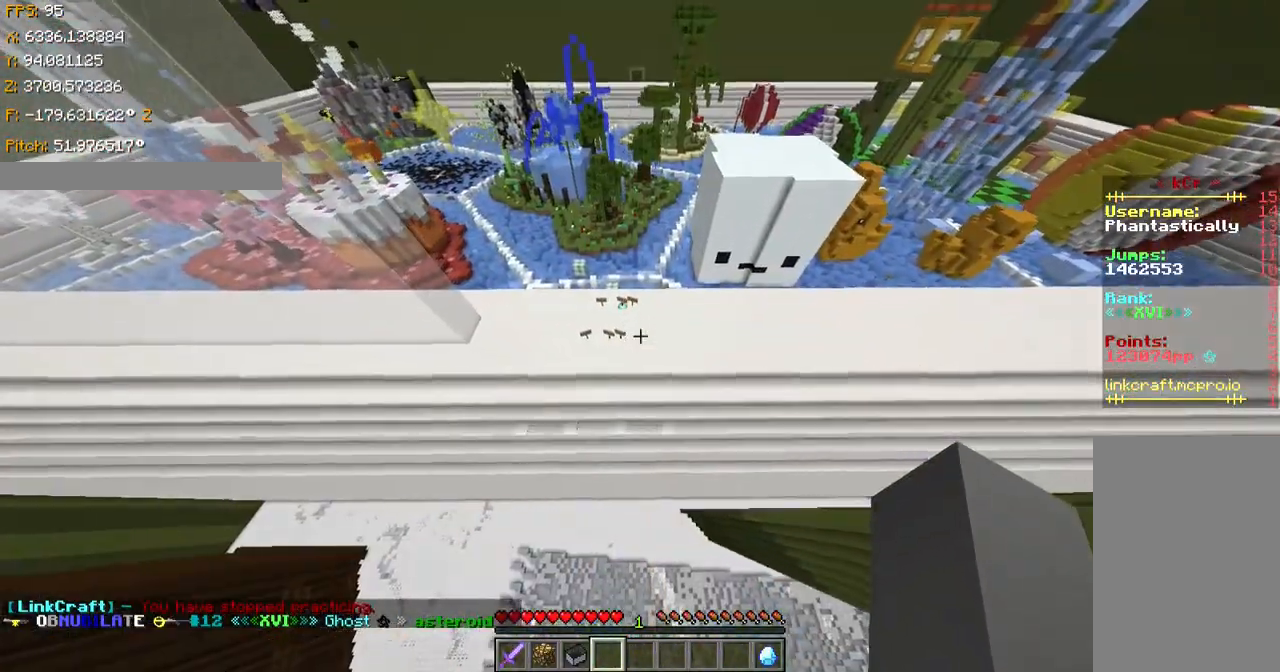
{"keys": ["ctrl", "space", "w"], "events": [[167, "space", "down"]]}
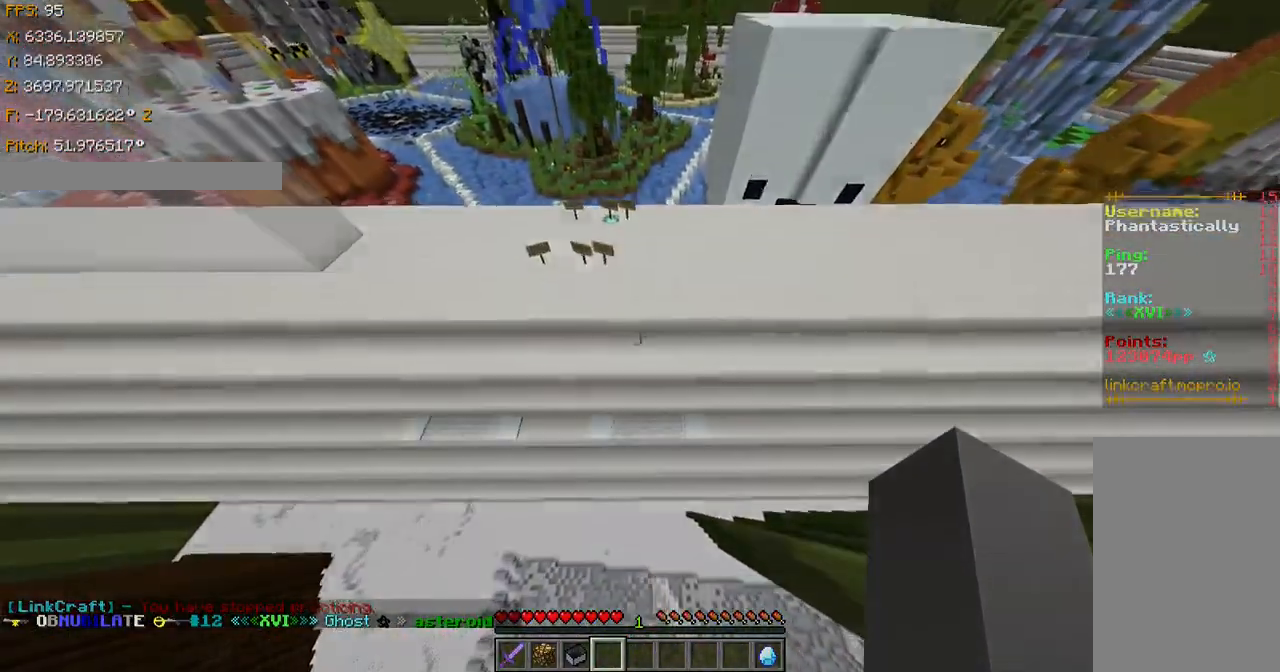
{"keys": ["ctrl", "space", "w"]}
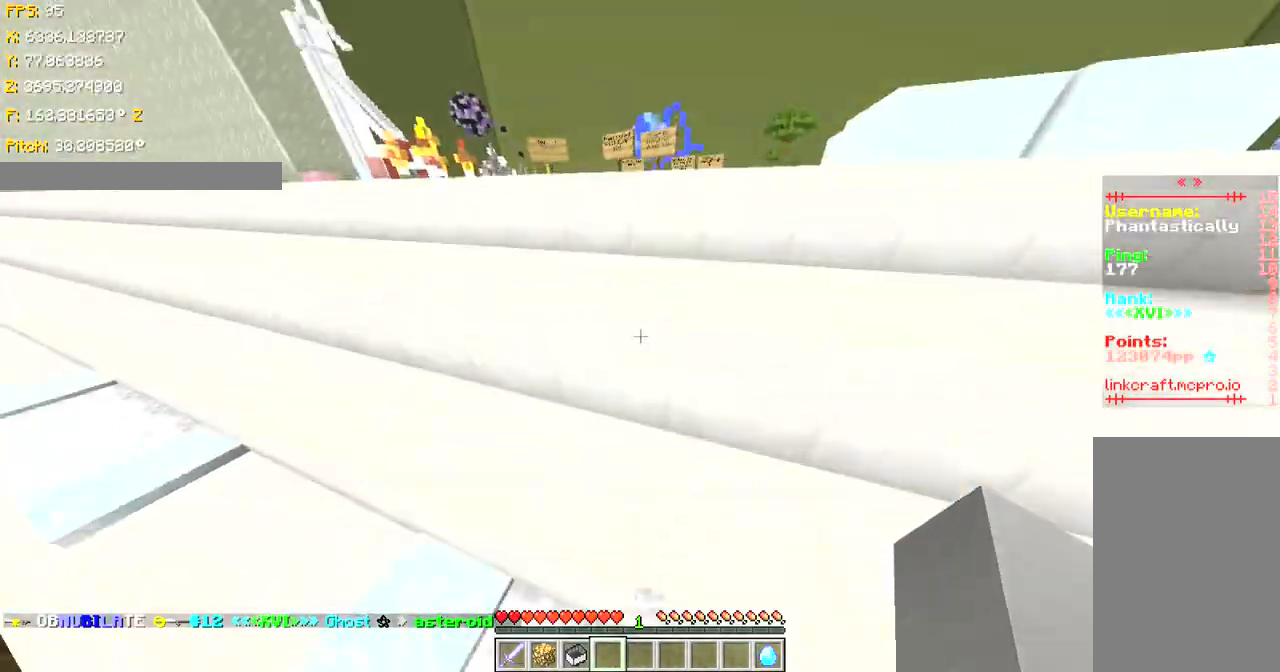
{"keys": ["ctrl", "space", "w"], "events": [[17, "space", "up"], [267, "space", "down"]]}
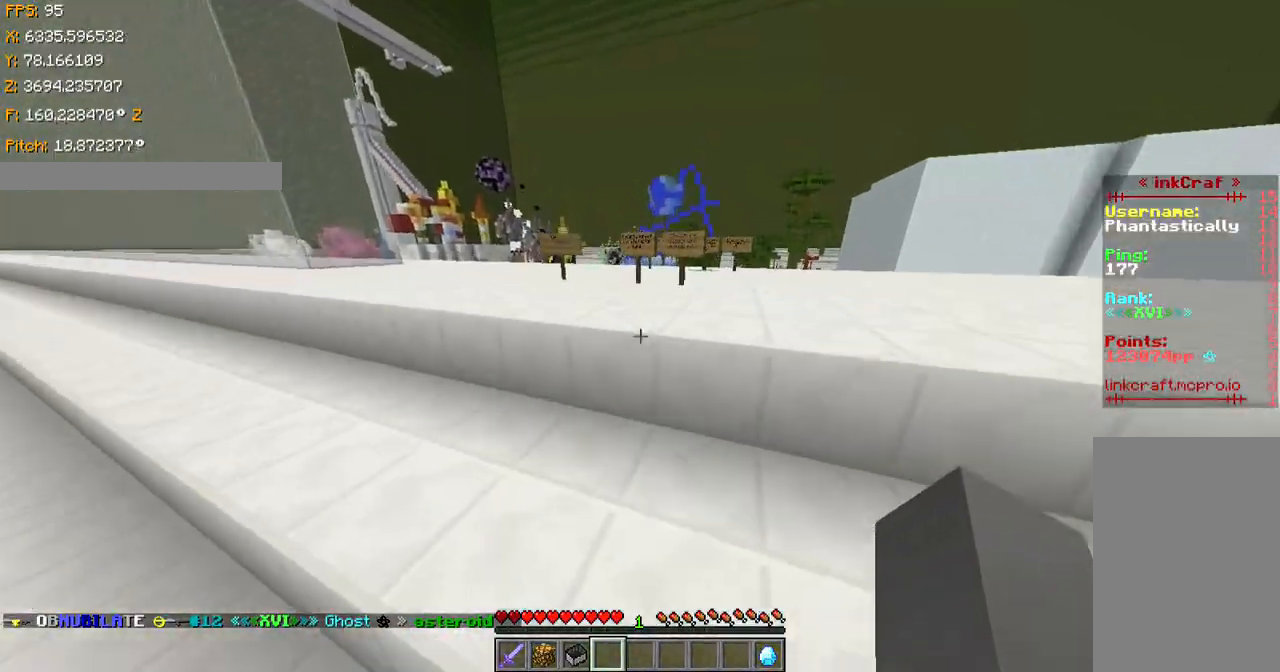
{"keys": ["ctrl", "space", "w"], "events": [[16, "space", "up"], [217, "space", "down"]]}
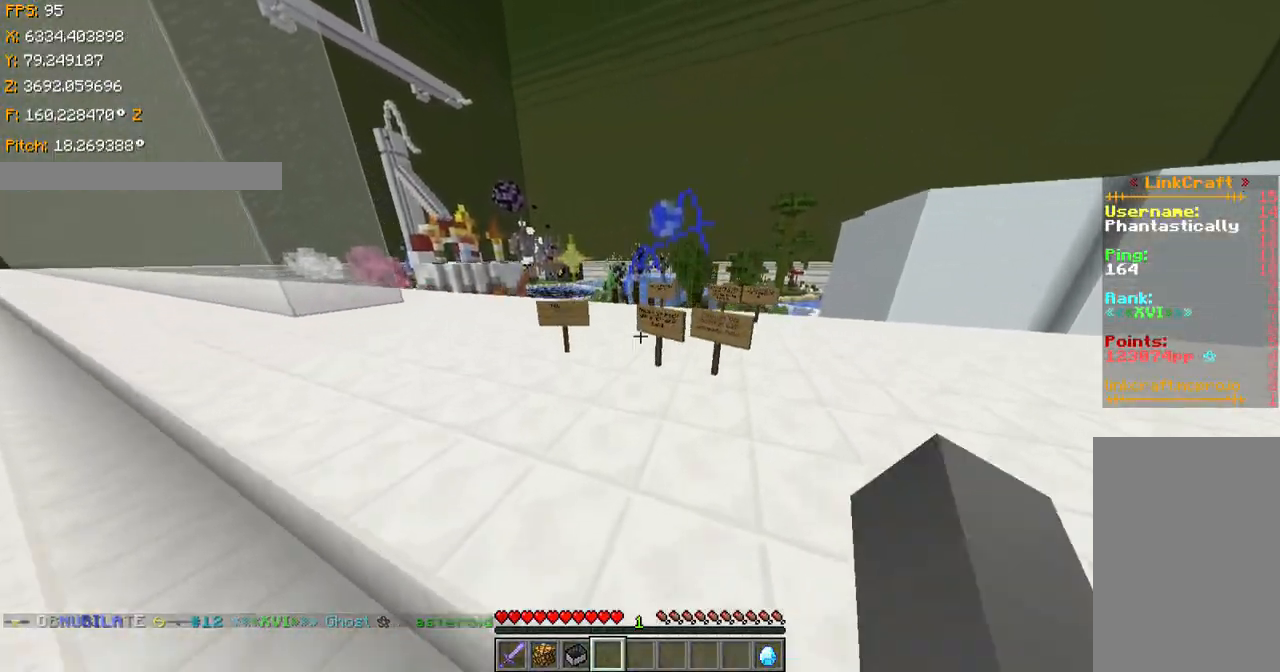
{"keys": ["w"], "events": [[67, "space", "up"], [217, "space", "down"], [467, "ctrl", "up"], [467, "space", "up"]]}
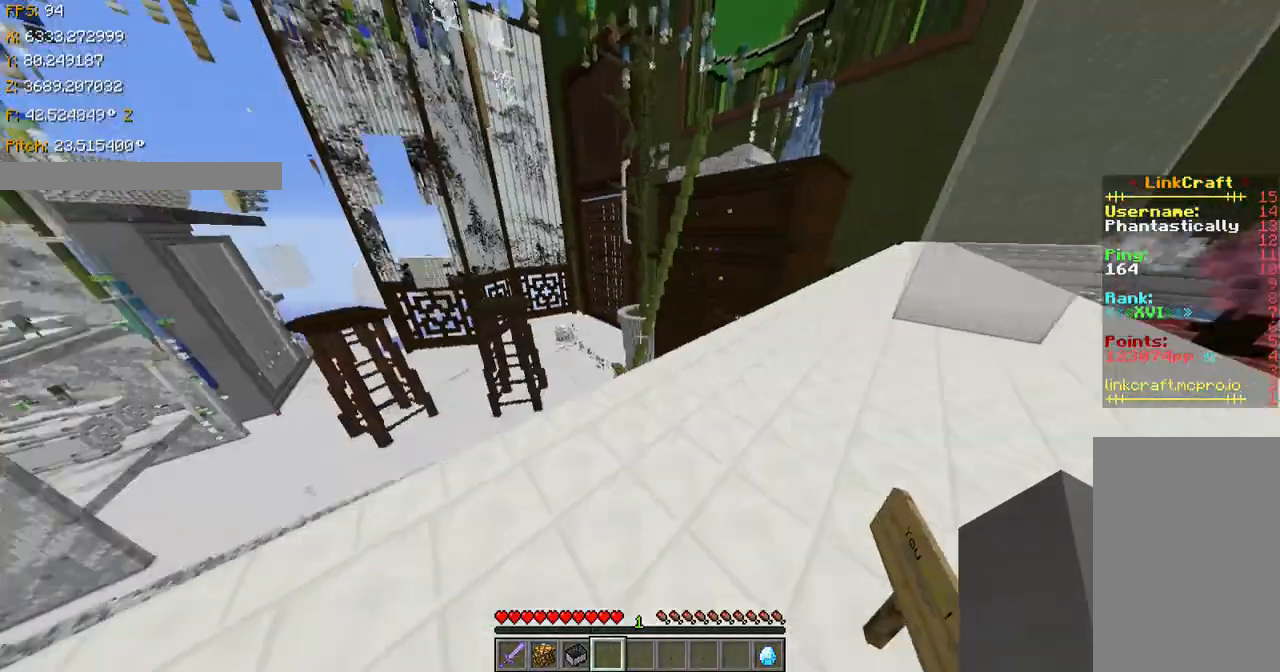
{"keys": ["a", "w"], "events": [[66, "w", "up"], [116, "a", "down"], [267, "w", "down"]]}
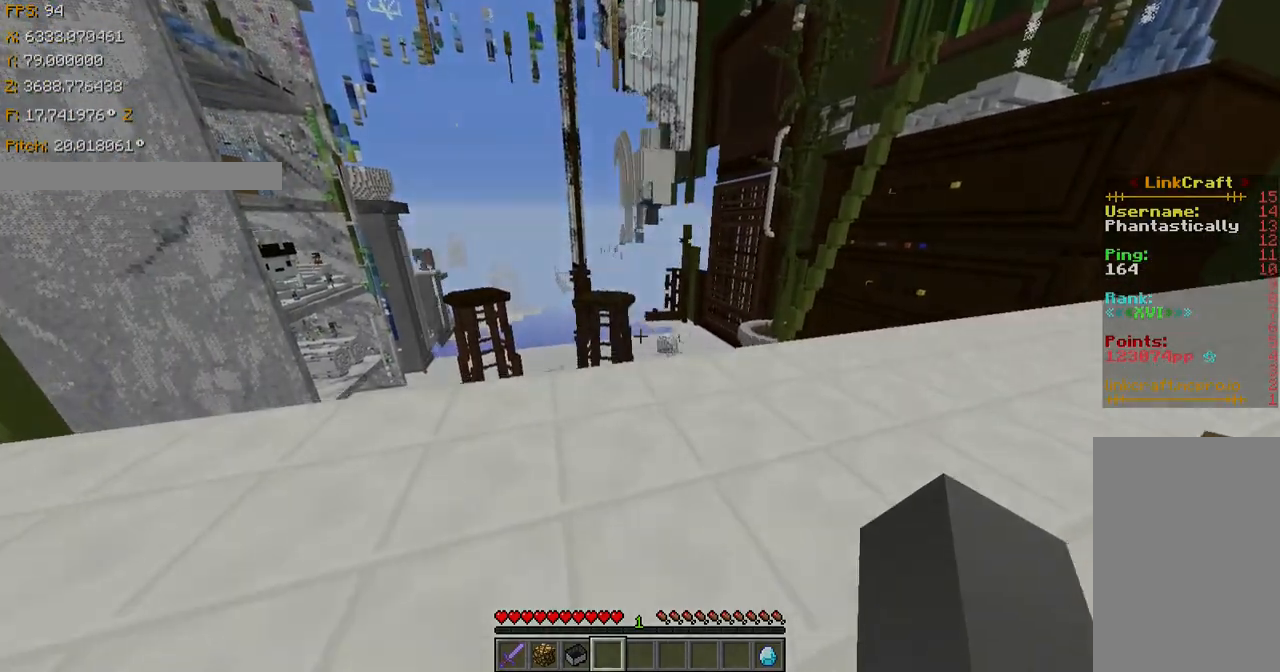
{"keys": [], "events": [[117, "a", "up"], [267, "w", "up"]]}
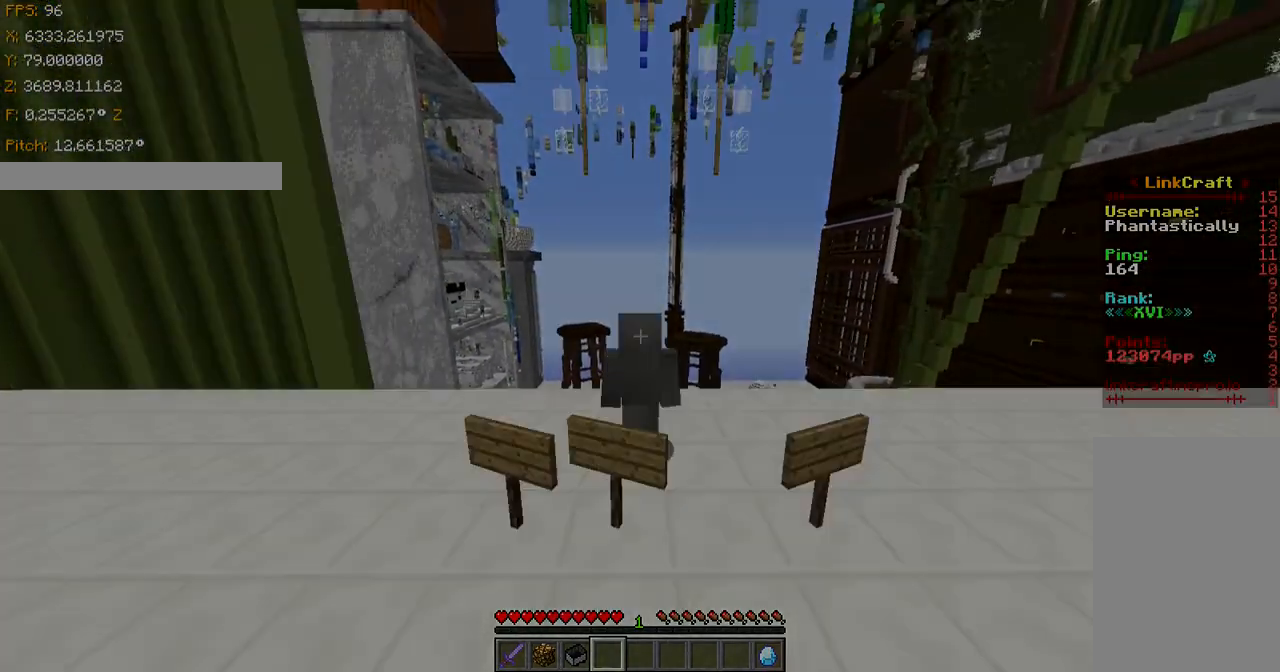
{"keys": [], "events": []}
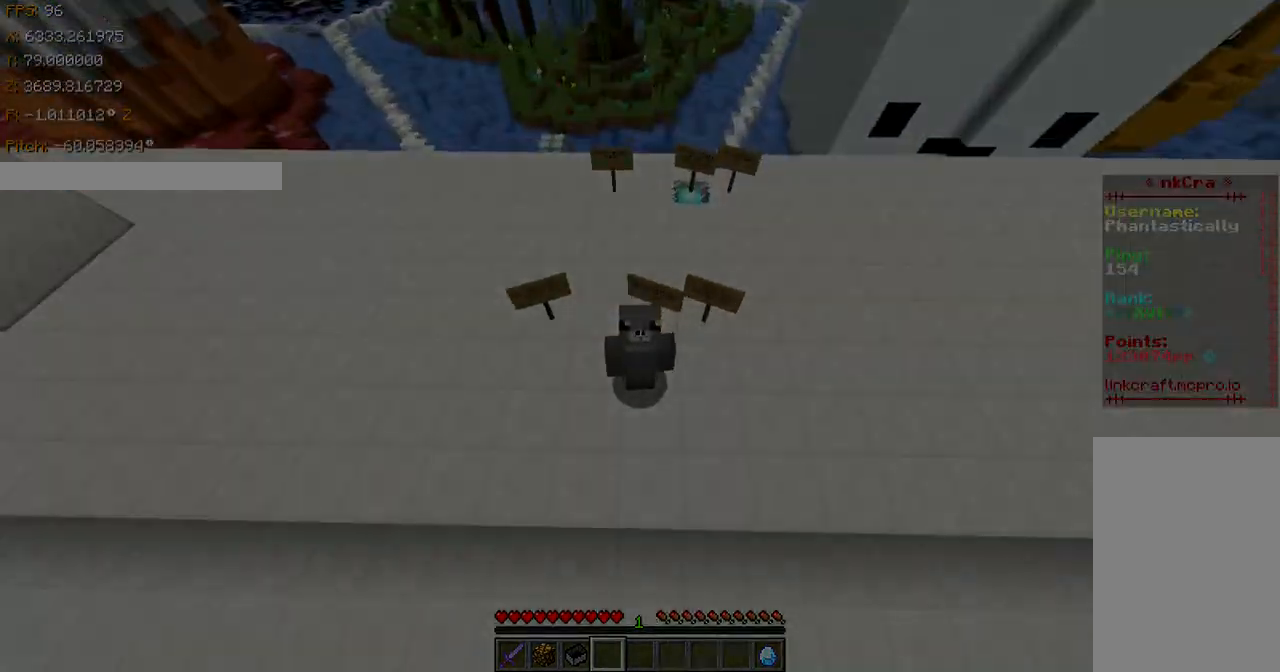
{"keys": [], "events": []}